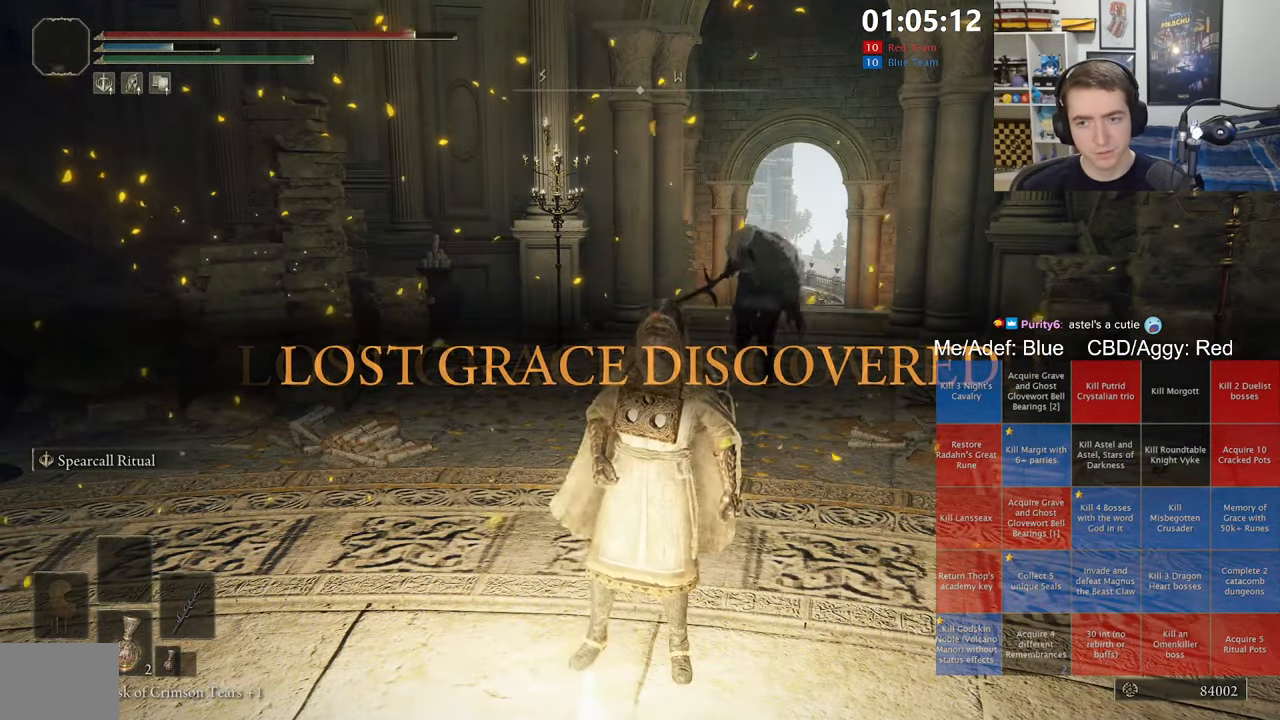
Gameplay with a controller (Xbox layout); each line is a JSON object with the inputs held at the frame after it (dt_ms = milliseconds from this image to that frame). "events" lists button and stick changes between this image and that frame as [ms after this image, input, new state], when the widget could be followed in between.
{"dt_ms": 500, "buttons": [], "left_stick": "down", "right_stick": "center", "events": []}
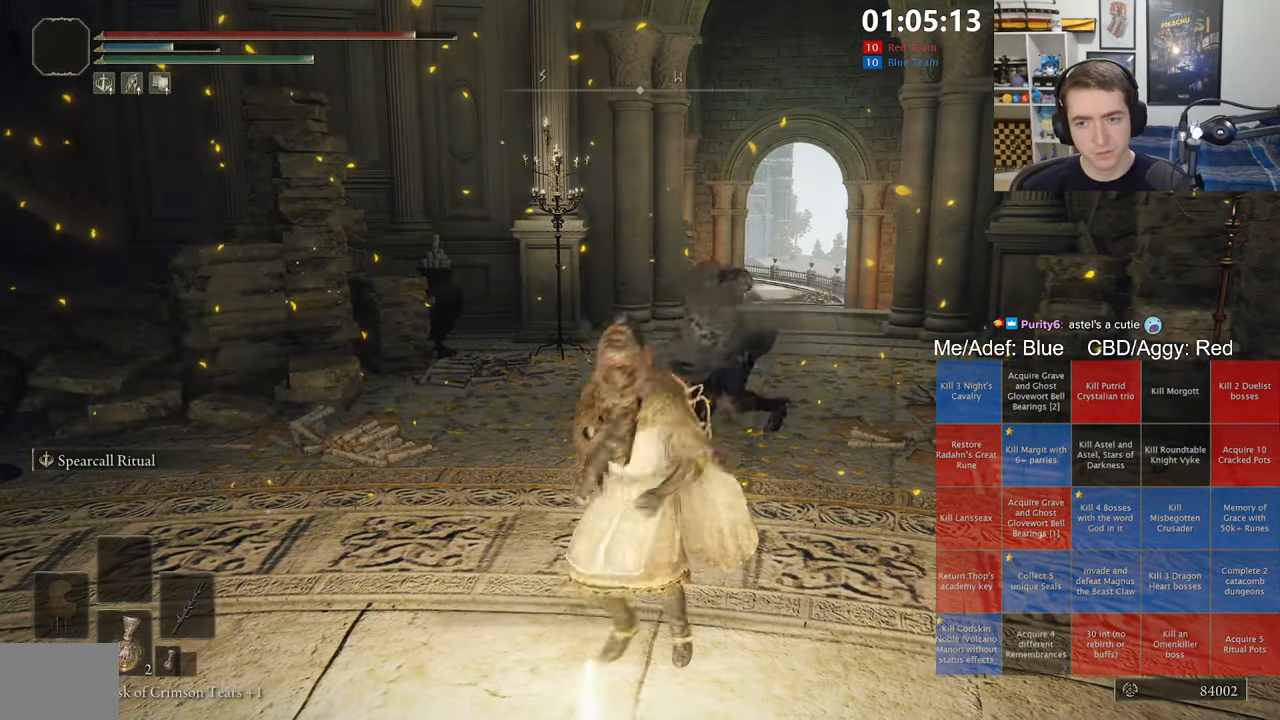
{"dt_ms": 500, "buttons": [], "left_stick": "down", "right_stick": "center", "events": []}
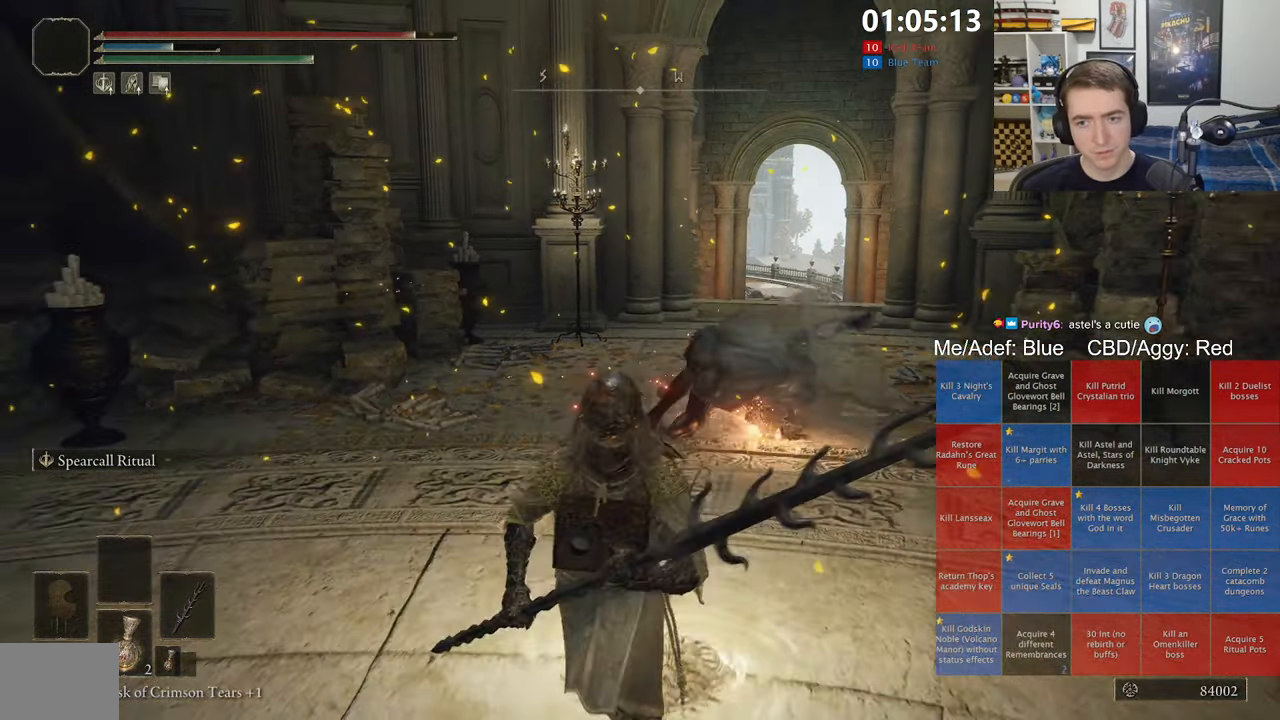
{"dt_ms": 1000, "buttons": [], "left_stick": "left", "right_stick": "left", "events": [[100, "left_stick", "right"], [167, "B", "down"], [200, "left_stick", "up"], [267, "B", "up"], [384, "right_stick", "down-left"], [467, "left_stick", "up-left"], [517, "right_stick", "center"], [650, "R1", "down"], [734, "right_stick", "left"], [767, "R1", "up"], [834, "left_stick", "left"], [867, "R3", "down"], [1000, "R3", "up"]]}
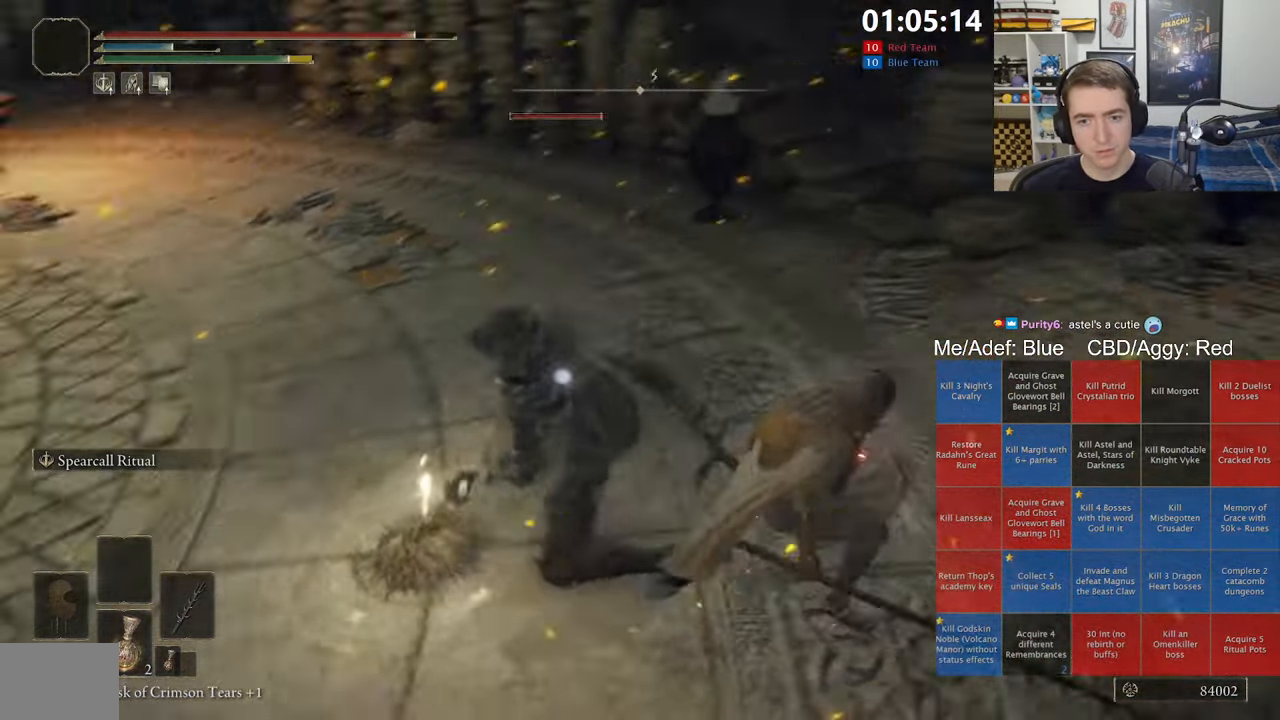
{"dt_ms": 500, "buttons": [], "left_stick": "center", "right_stick": "center", "events": [[50, "right_stick", "center"], [433, "left_stick", "up"], [483, "left_stick", "center"]]}
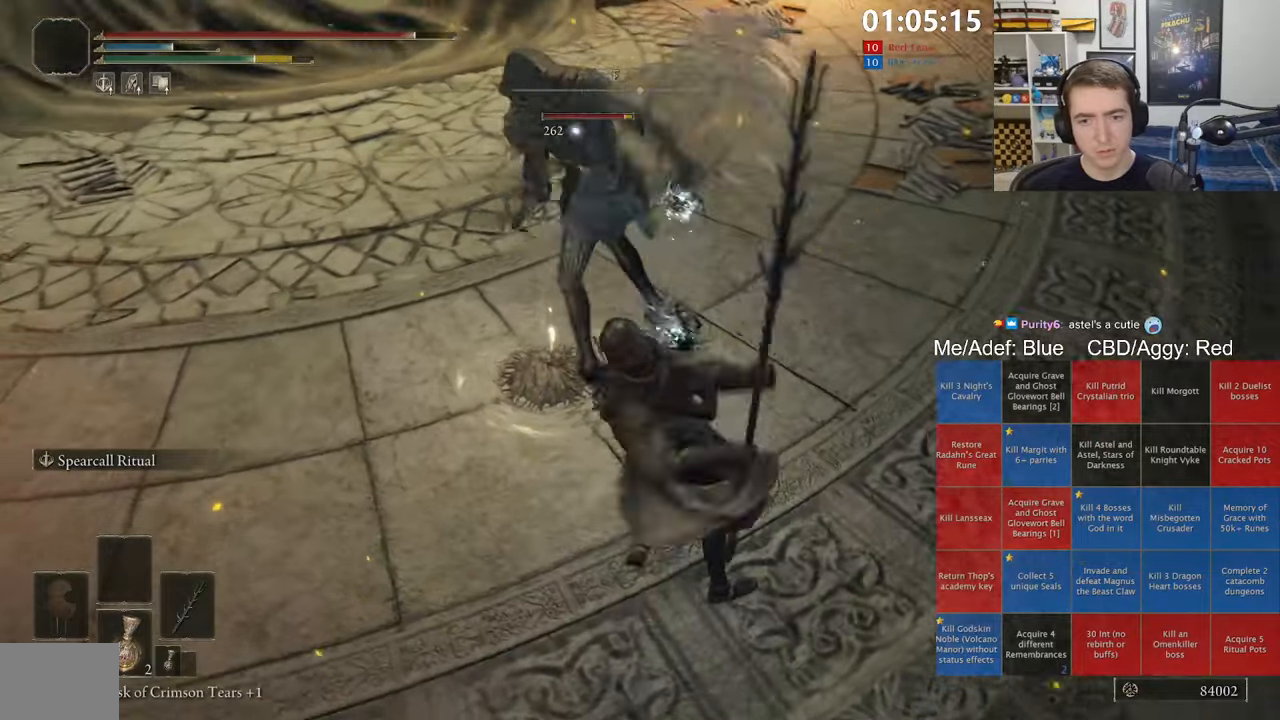
{"dt_ms": 500, "buttons": [], "left_stick": "down-left", "right_stick": "center", "events": [[150, "left_stick", "left"], [233, "left_stick", "down-left"]]}
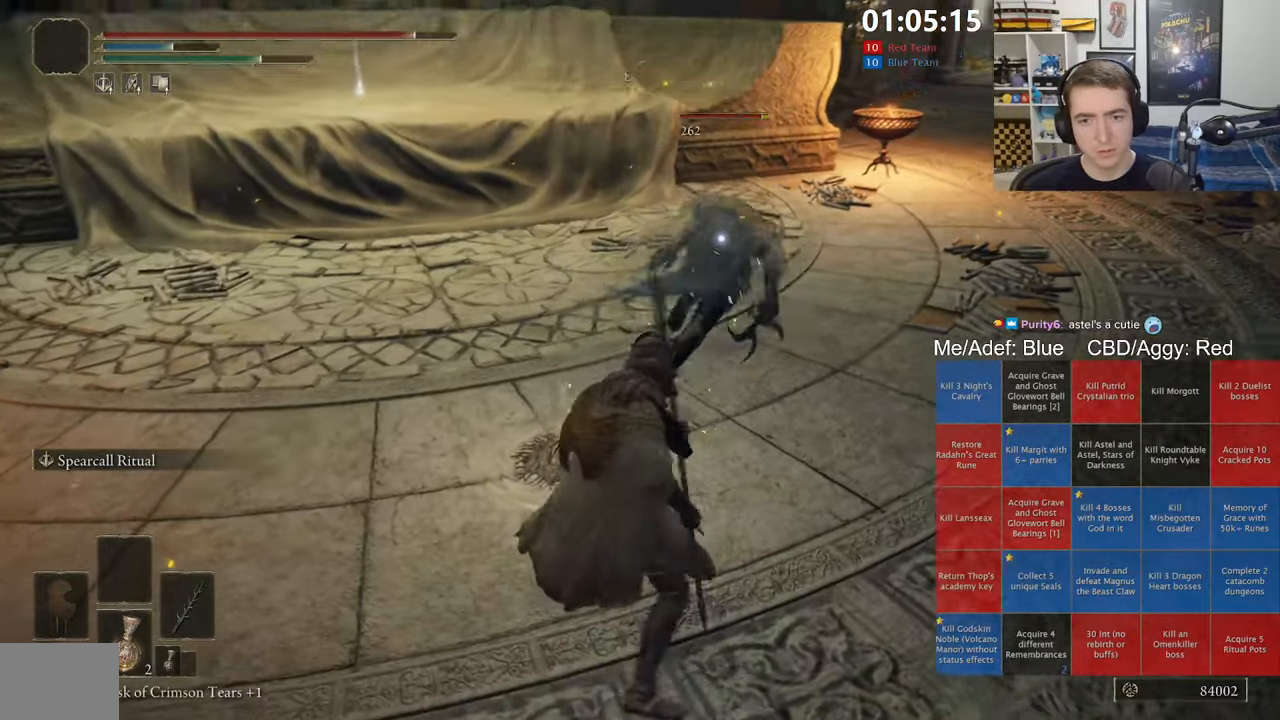
{"dt_ms": 1000, "buttons": [], "left_stick": "down", "right_stick": "center", "events": [[83, "left_stick", "up-left"], [150, "left_stick", "up"], [266, "Y", "down"], [350, "Y", "up"], [416, "Y", "down"], [500, "Y", "up"], [516, "left_stick", "center"], [583, "Y", "down"], [650, "Y", "up"], [716, "Y", "down"], [800, "Y", "up"], [833, "left_stick", "down"]]}
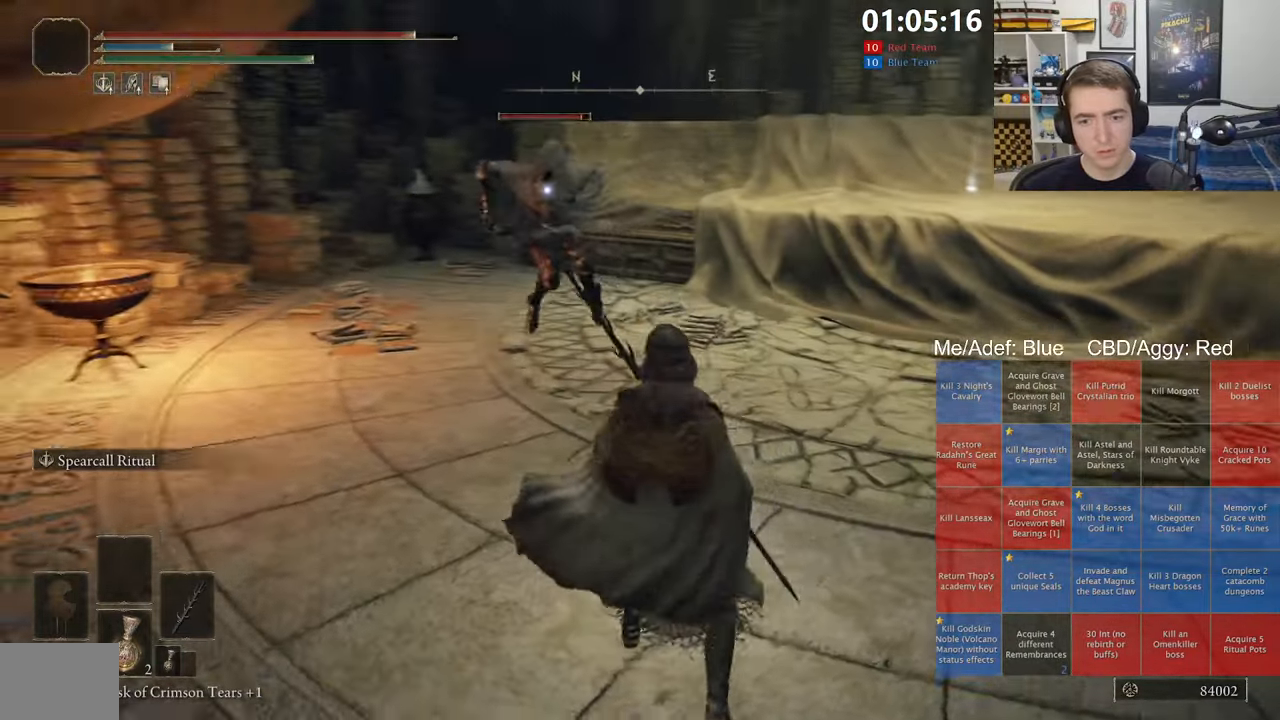
{"dt_ms": 500, "buttons": ["Y"], "left_stick": "up", "right_stick": "center", "events": [[150, "left_stick", "right"], [166, "Y", "down"], [250, "Y", "up"], [250, "left_stick", "up"], [283, "Y", "down"], [400, "Y", "up"], [450, "Y", "down"]]}
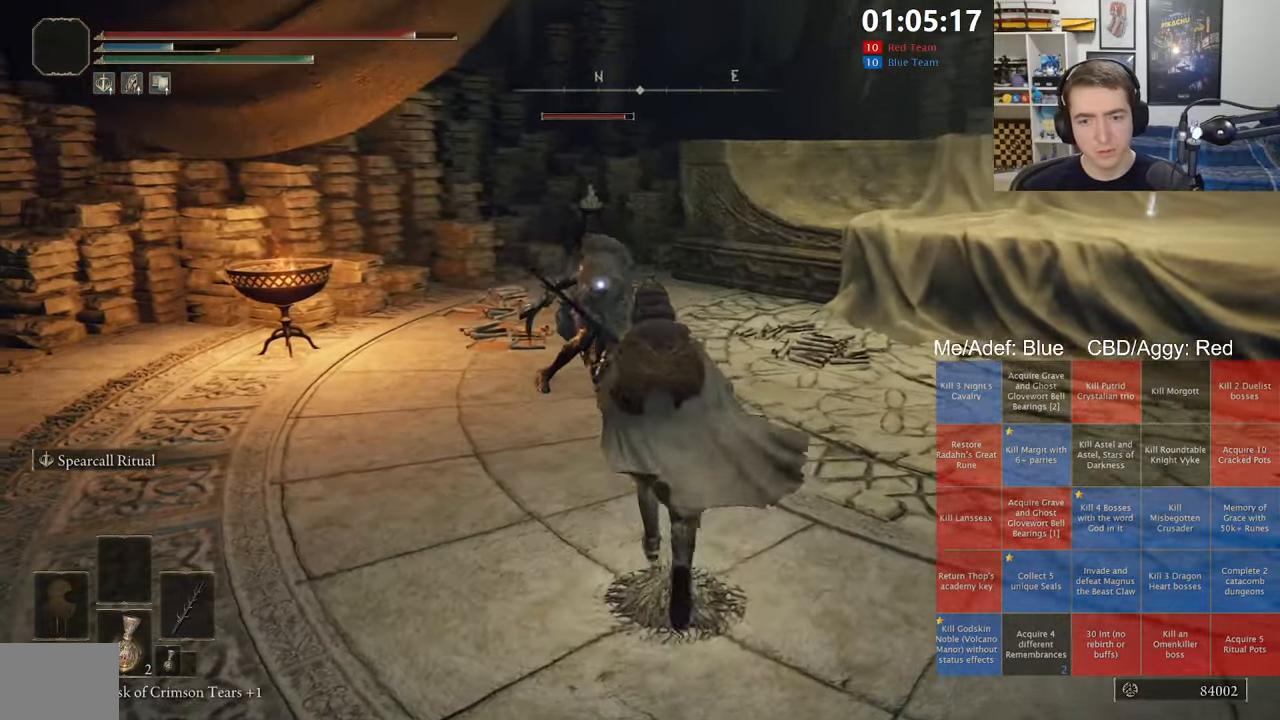
{"dt_ms": 500, "buttons": [], "left_stick": "up-left", "right_stick": "center", "events": [[50, "Y", "up"], [250, "B", "down"], [333, "B", "up"], [433, "left_stick", "up-left"]]}
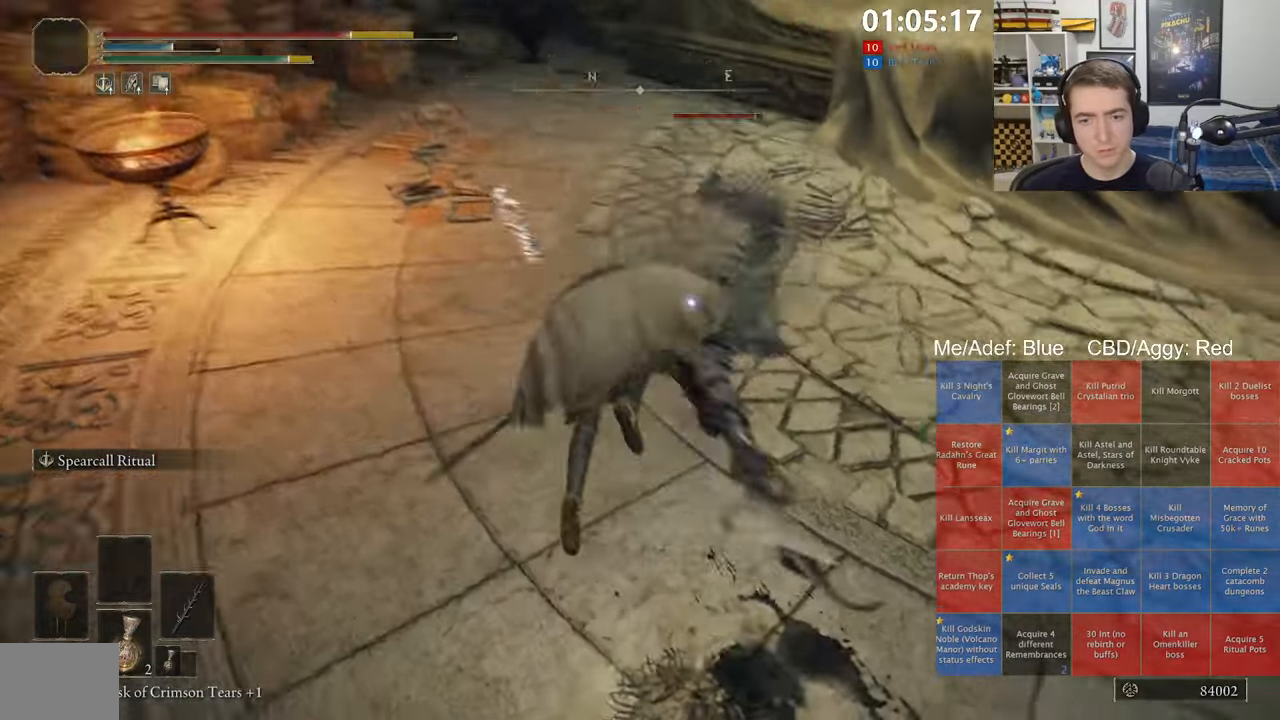
{"dt_ms": 500, "buttons": ["B"], "left_stick": "up", "right_stick": "center", "events": [[183, "left_stick", "up-right"], [350, "left_stick", "up"], [466, "B", "down"]]}
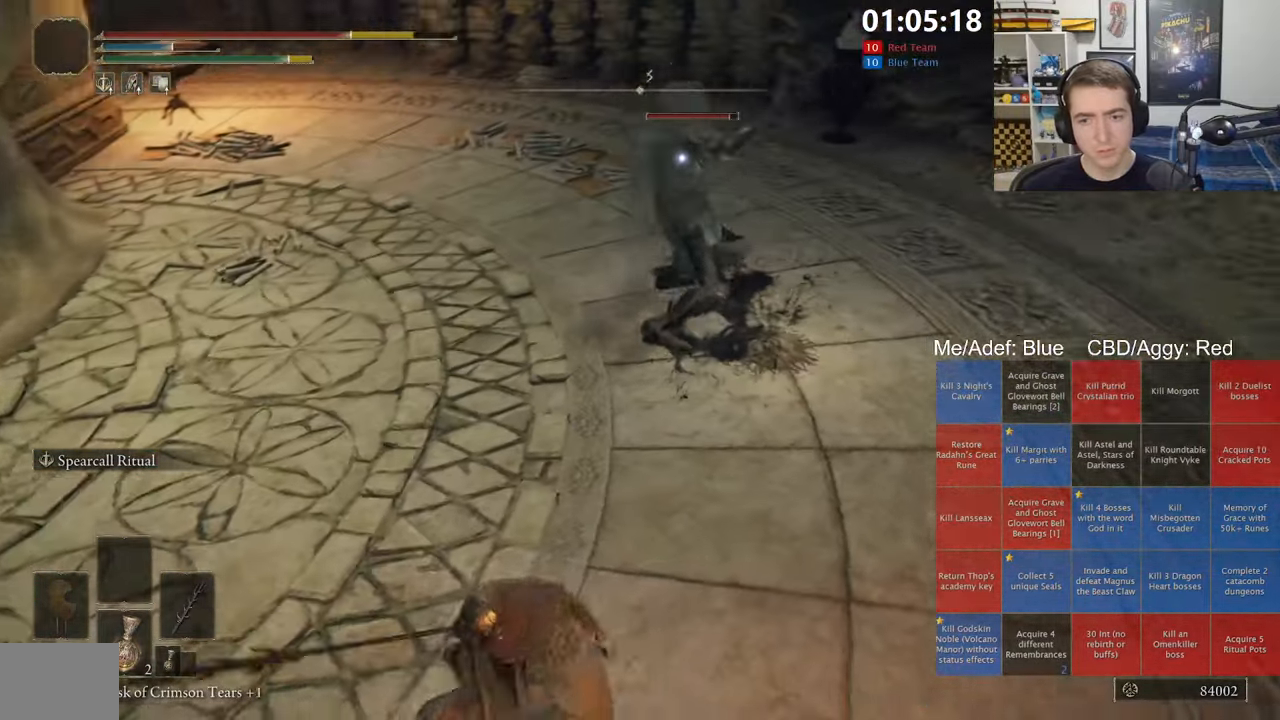
{"dt_ms": 500, "buttons": ["B"], "left_stick": "left", "right_stick": "center", "events": [[150, "left_stick", "left"], [333, "left_stick", "up-left"], [483, "left_stick", "left"]]}
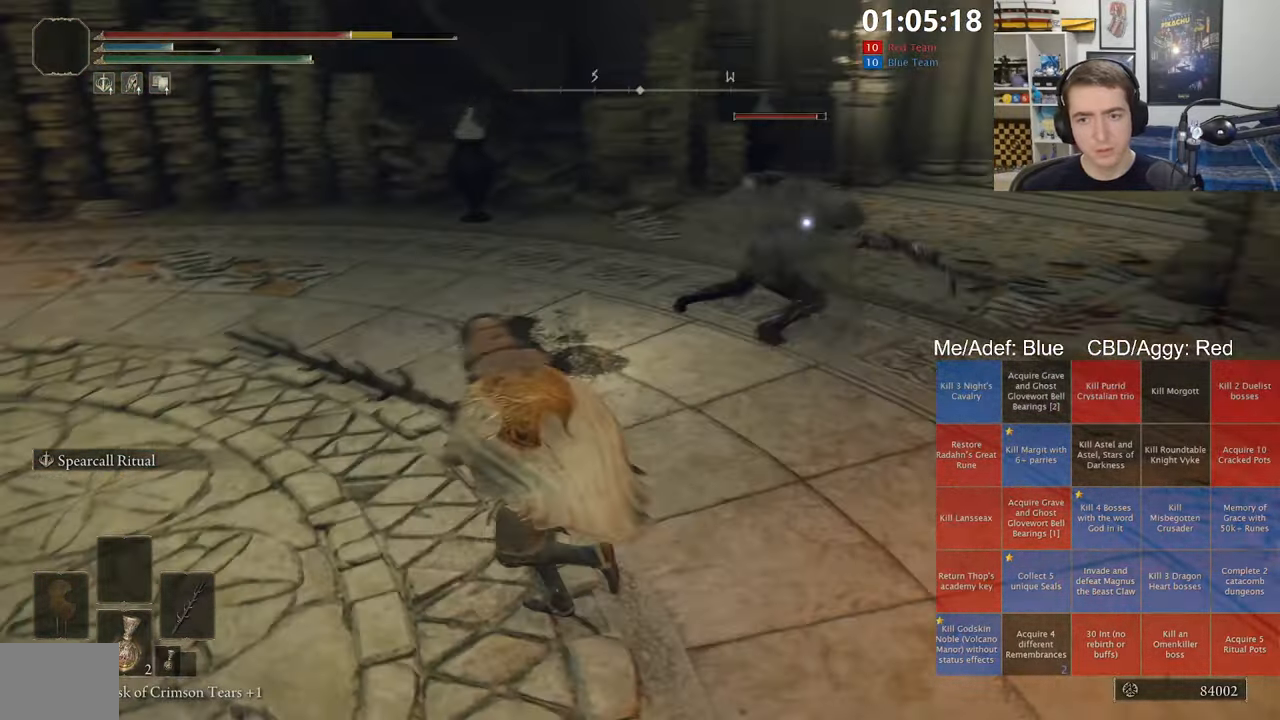
{"dt_ms": 500, "buttons": ["B"], "left_stick": "up-left", "right_stick": "center", "events": [[200, "left_stick", "up-left"]]}
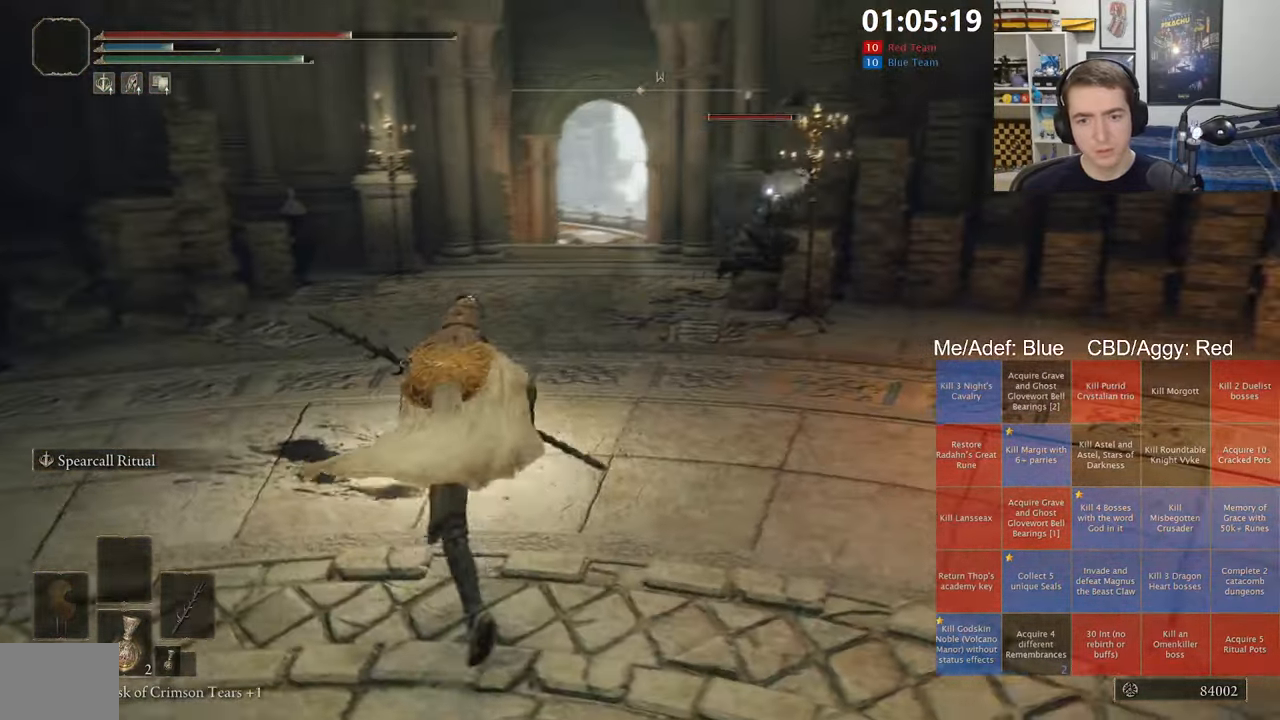
{"dt_ms": 500, "buttons": [], "left_stick": "up-left", "right_stick": "center", "events": [[133, "B", "up"], [200, "Y", "down"], [283, "Y", "up"], [333, "Y", "down"], [416, "Y", "up"]]}
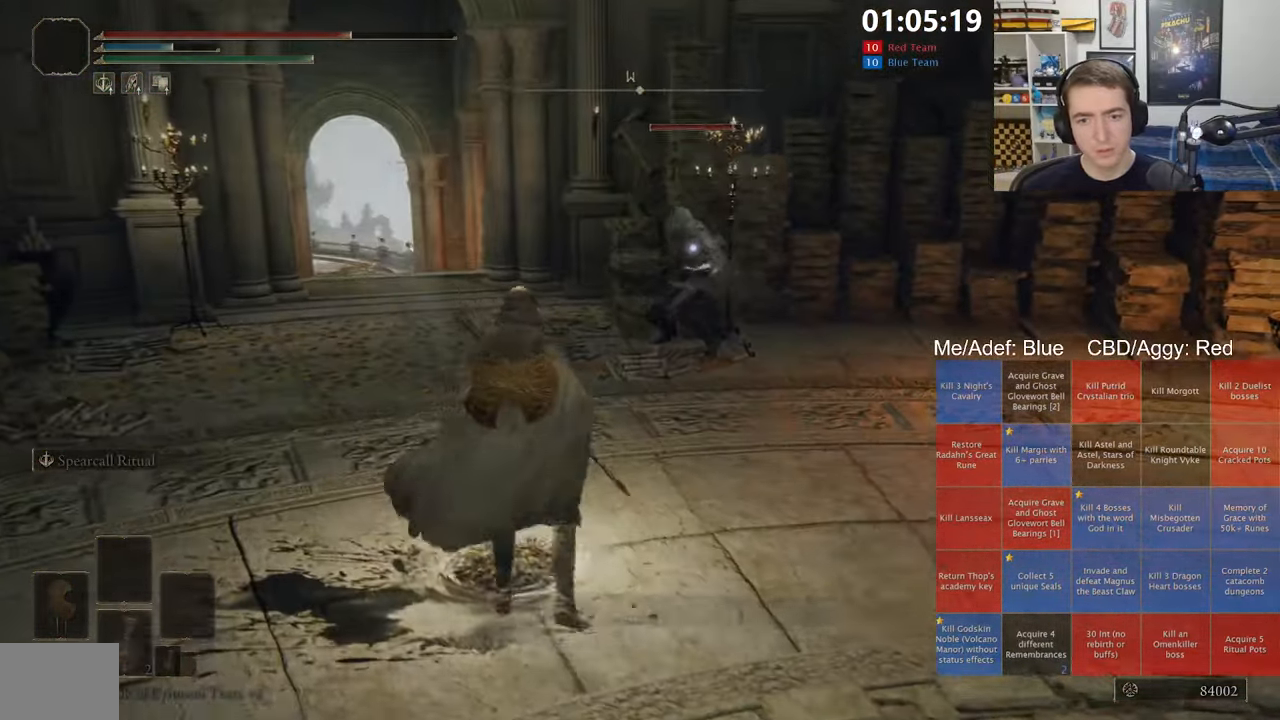
{"dt_ms": 500, "buttons": [], "left_stick": "center", "right_stick": "center", "events": [[16, "left_stick", "center"]]}
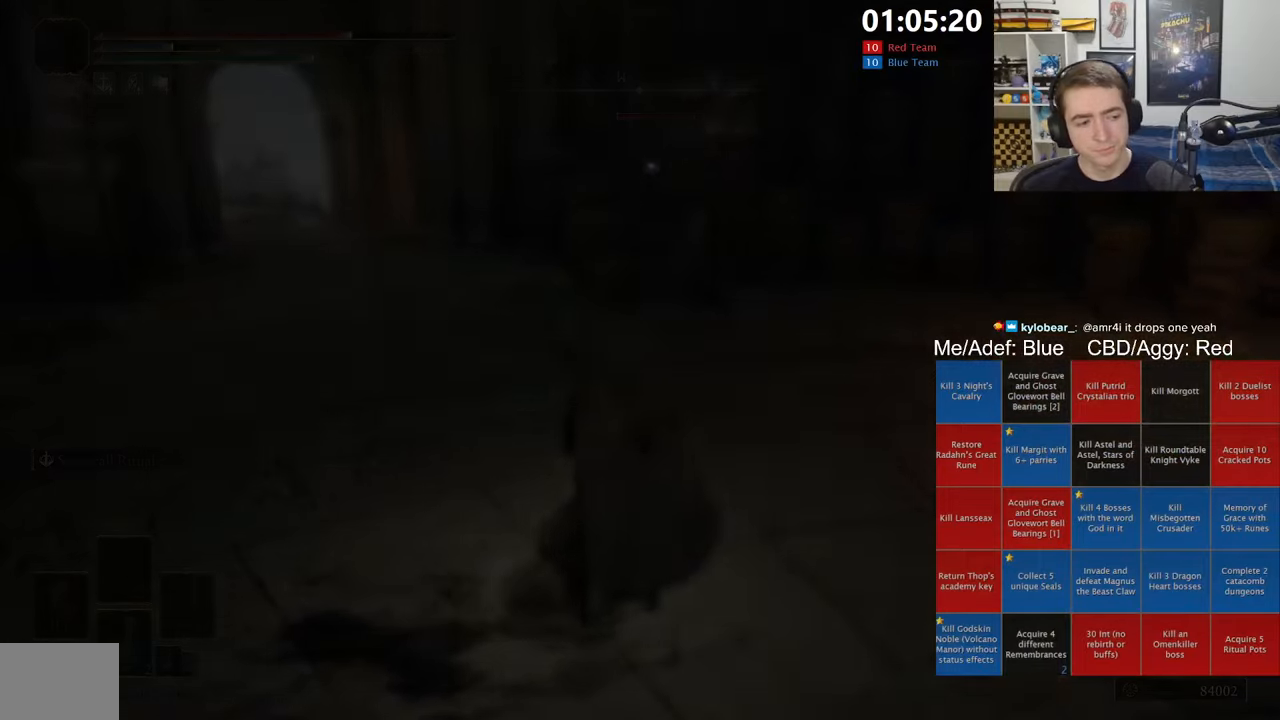
{"dt_ms": 500, "buttons": [], "left_stick": "center", "right_stick": "center", "events": []}
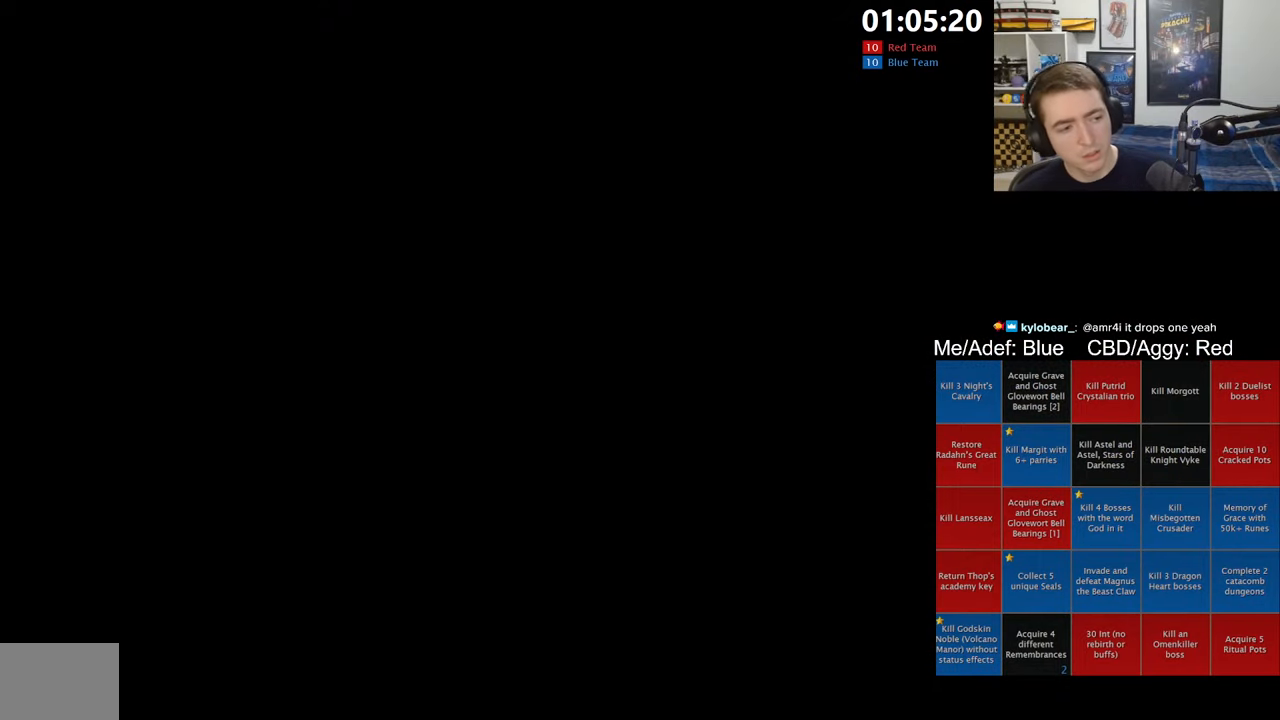
{"dt_ms": 500, "buttons": [], "left_stick": "center", "right_stick": "center", "events": []}
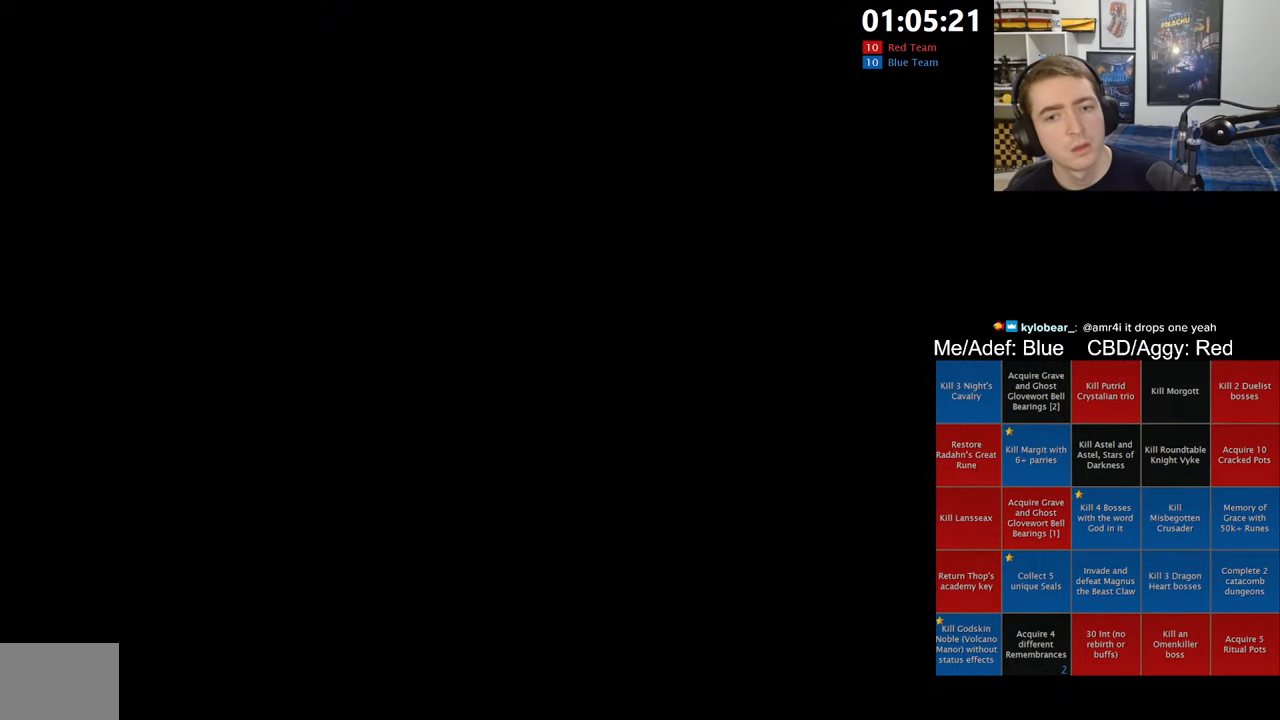
{"dt_ms": 500, "buttons": [], "left_stick": "center", "right_stick": "center", "events": []}
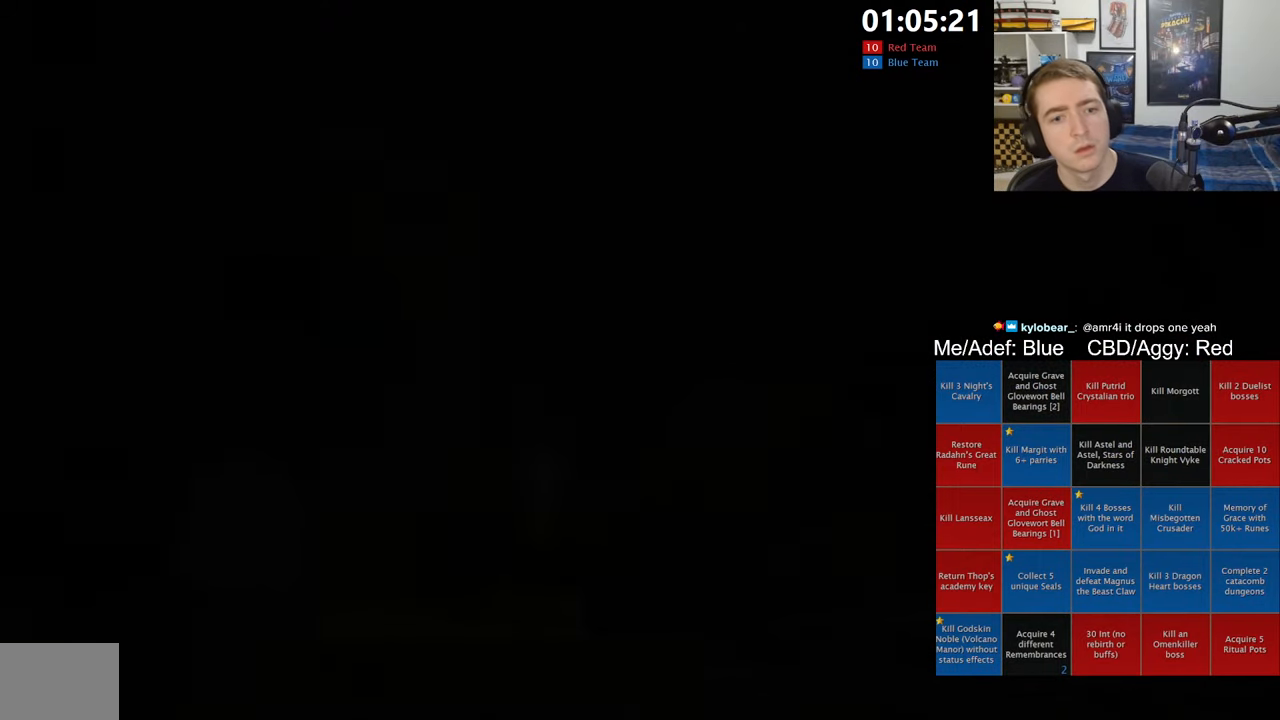
{"dt_ms": 500, "buttons": ["DPAD_DOWN"], "left_stick": "center", "right_stick": "center", "events": [[483, "DPAD_DOWN", "down"]]}
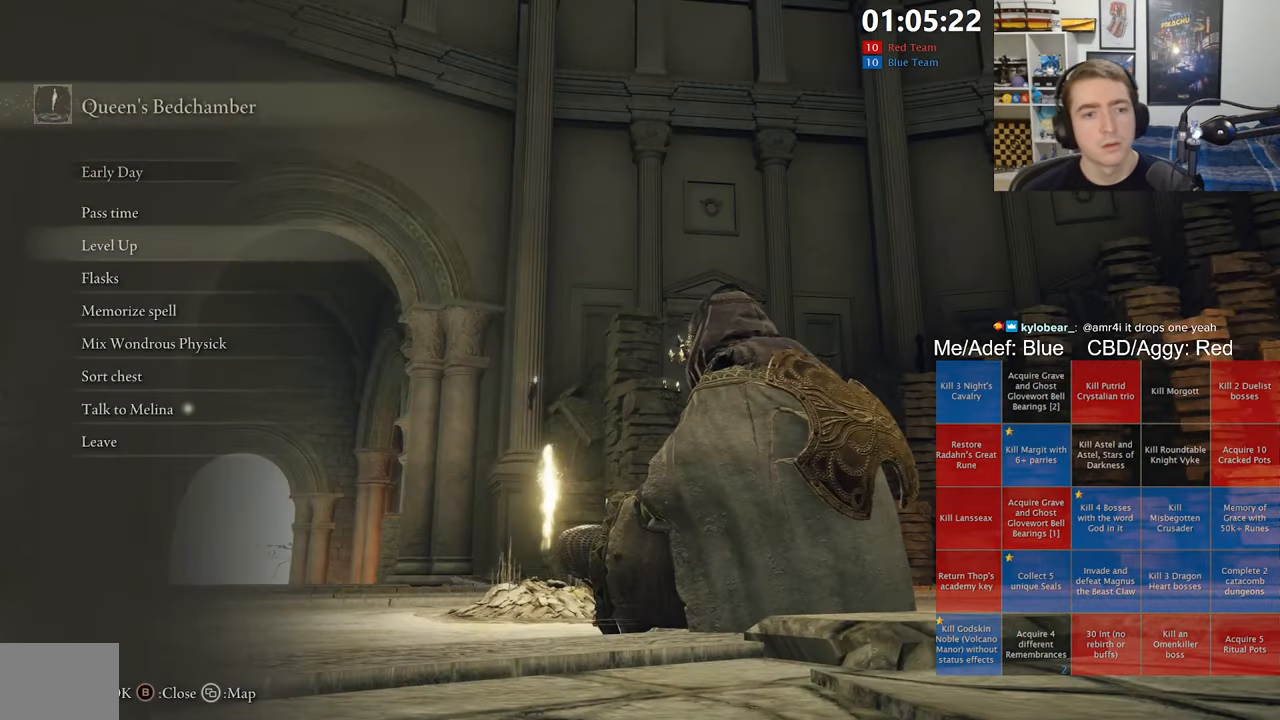
{"dt_ms": 500, "buttons": ["DPAD_RIGHT"], "left_stick": "center", "right_stick": "center", "events": [[50, "A", "down"], [67, "DPAD_DOWN", "up"], [167, "A", "up"], [167, "DPAD_RIGHT", "down"]]}
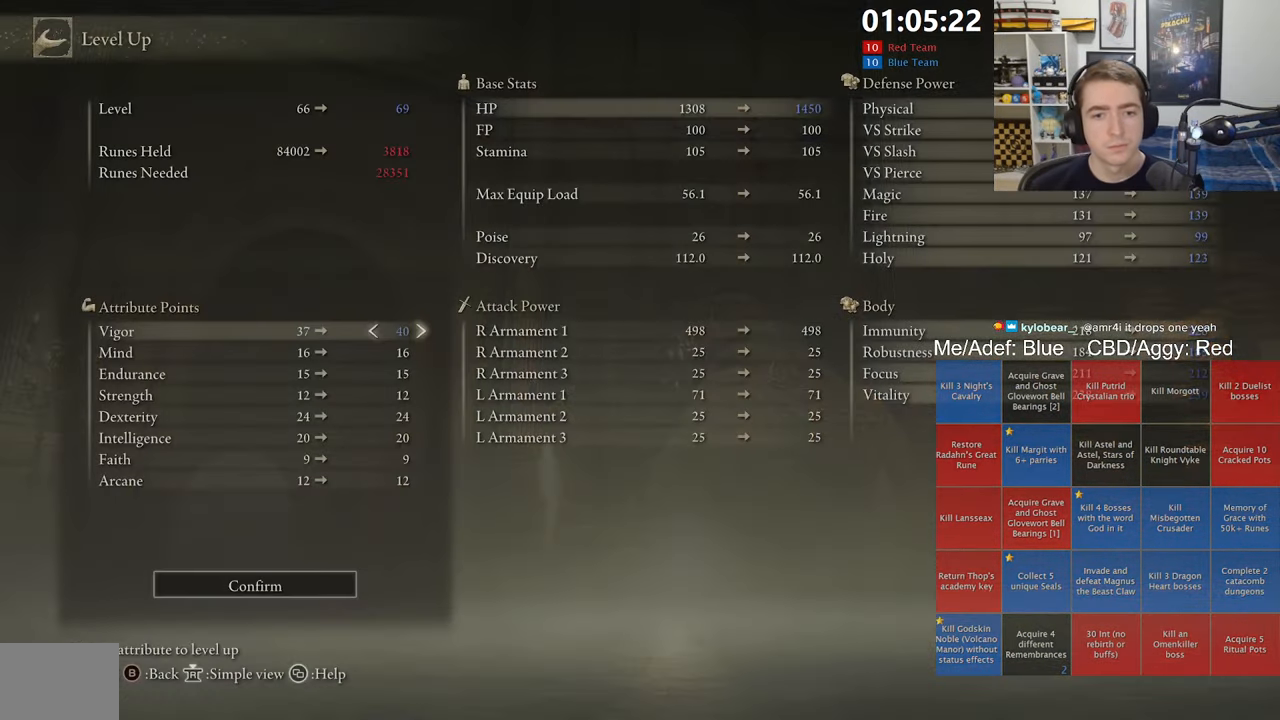
{"dt_ms": 500, "buttons": ["B"], "left_stick": "center", "right_stick": "center", "events": [[17, "DPAD_RIGHT", "up"], [33, "A", "down"], [117, "A", "up"], [167, "DPAD_LEFT", "down"], [217, "A", "down"], [267, "DPAD_LEFT", "up"], [317, "A", "up"], [450, "B", "down"]]}
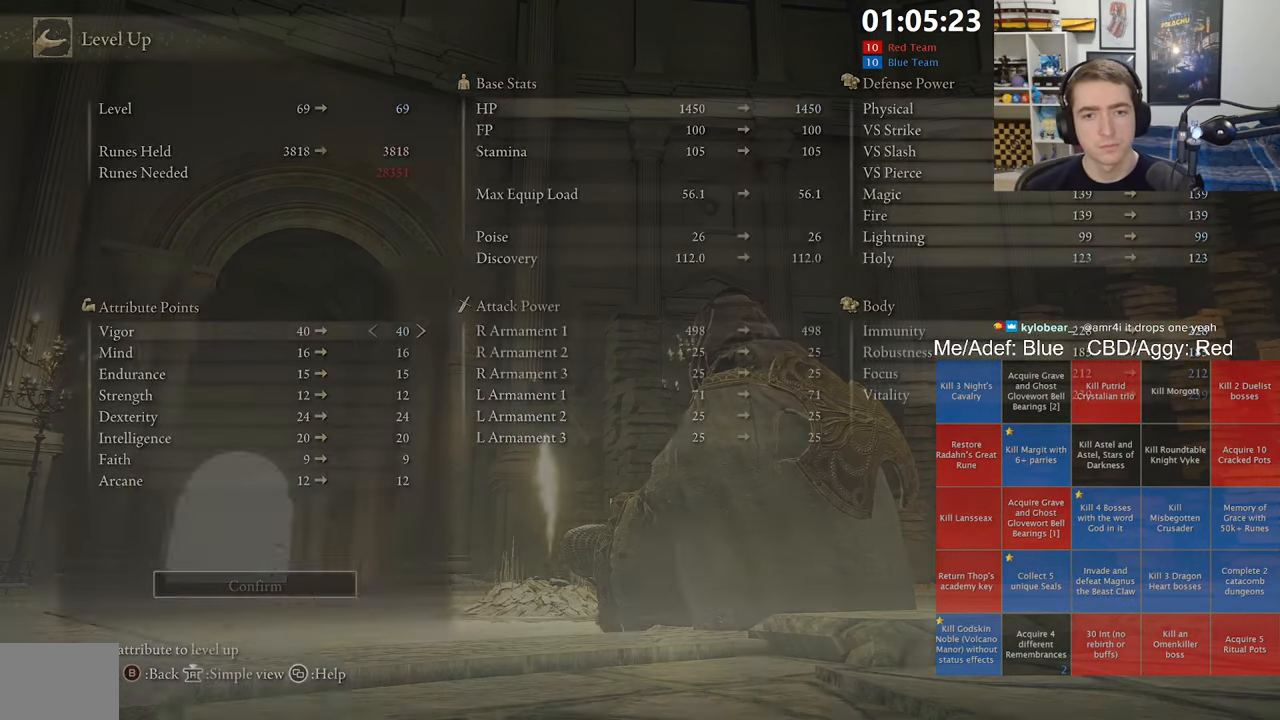
{"dt_ms": 500, "buttons": ["B"], "left_stick": "left", "right_stick": "center", "events": [[33, "B", "up"], [67, "left_stick", "up-left"], [100, "B", "down"], [167, "B", "up"], [217, "left_stick", "left"], [233, "B", "down"], [317, "B", "up"], [417, "B", "down"]]}
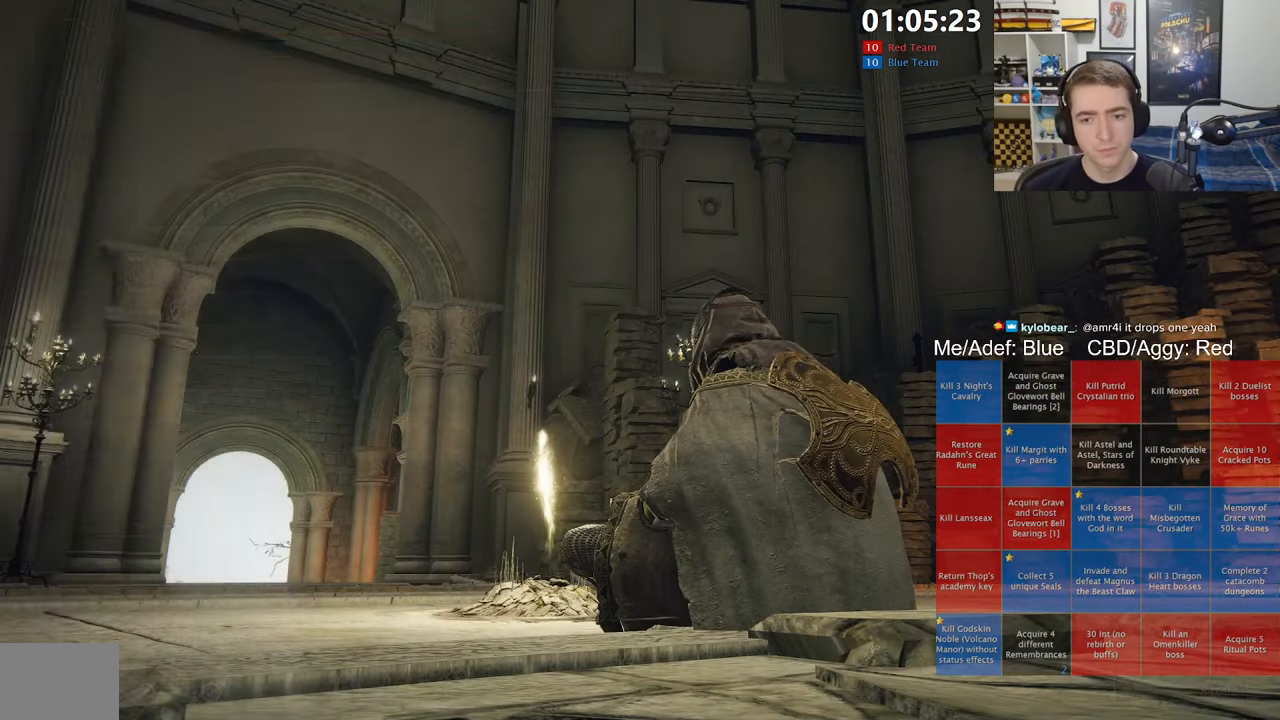
{"dt_ms": 500, "buttons": ["B"], "left_stick": "up", "right_stick": "down-left", "events": [[117, "right_stick", "down-left"], [200, "left_stick", "up-left"], [500, "left_stick", "up"]]}
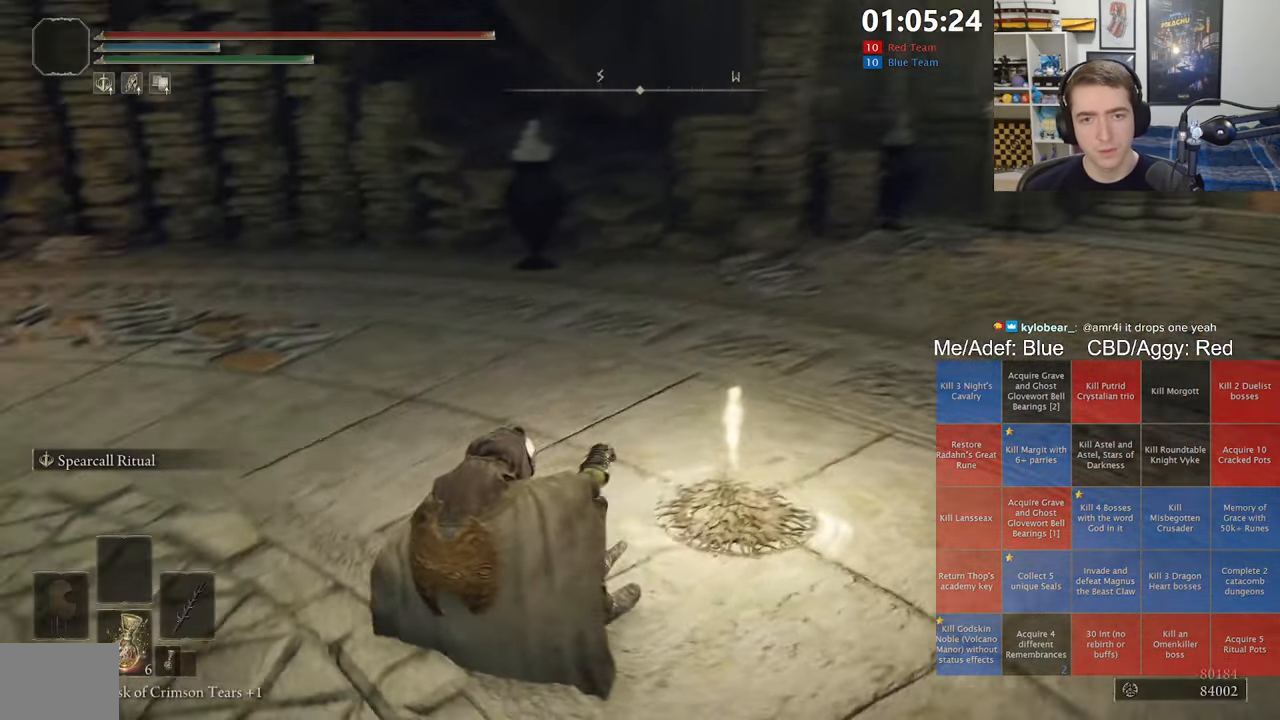
{"dt_ms": 500, "buttons": ["B", "L1"], "left_stick": "up", "right_stick": "left", "events": [[100, "L1", "down"], [100, "right_stick", "center"], [383, "right_stick", "left"]]}
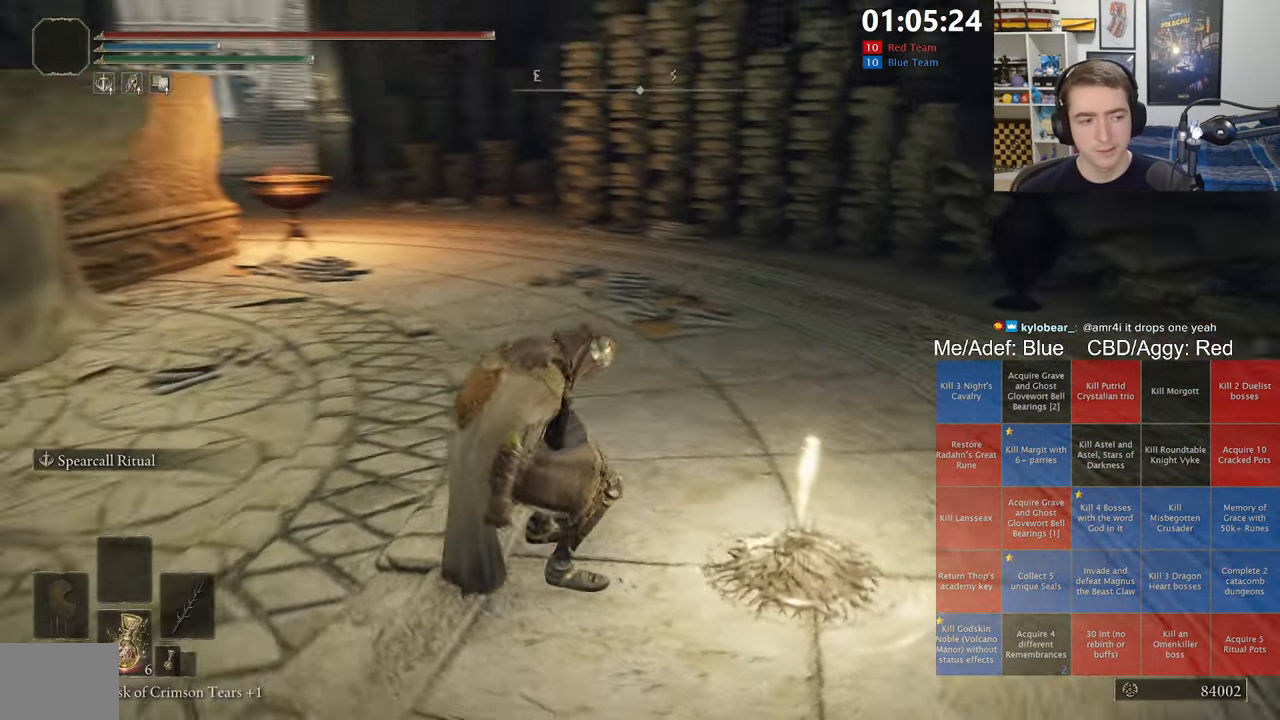
{"dt_ms": 500, "buttons": ["B", "L1"], "left_stick": "up", "right_stick": "center", "events": [[83, "right_stick", "center"], [417, "right_stick", "up-right"], [500, "right_stick", "center"]]}
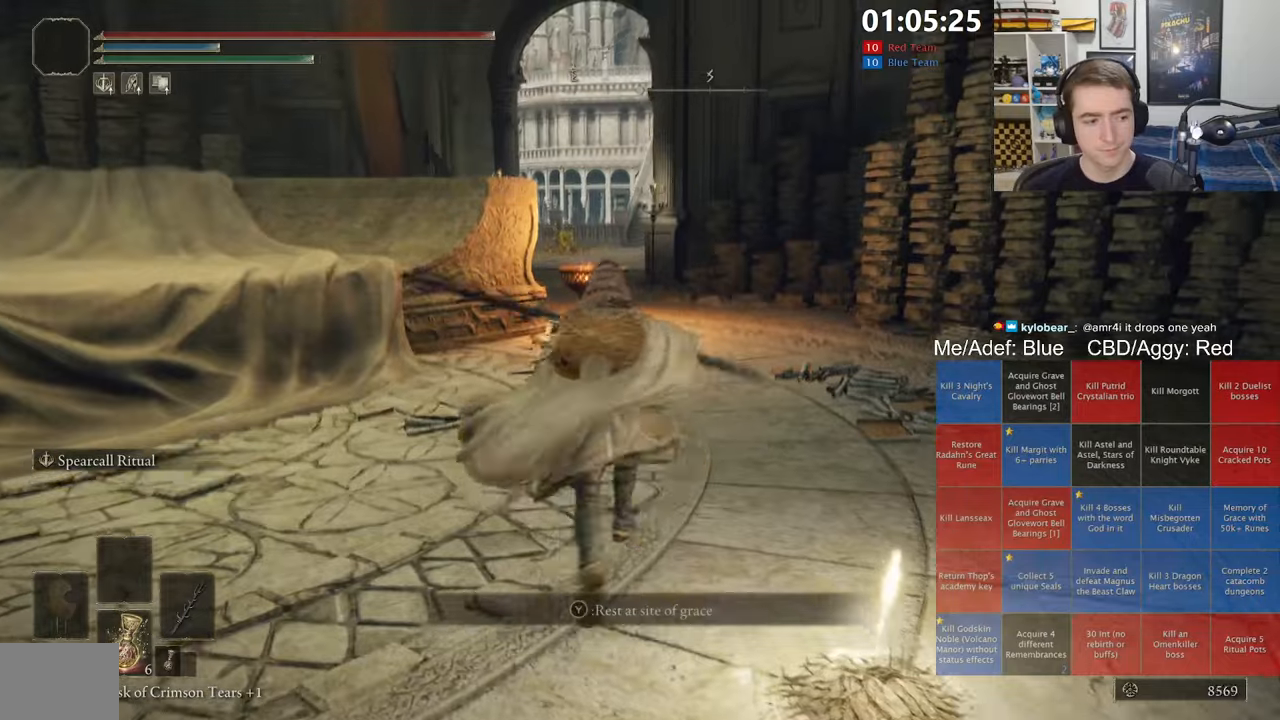
{"dt_ms": 500, "buttons": ["B", "L1"], "left_stick": "up", "right_stick": "center", "events": []}
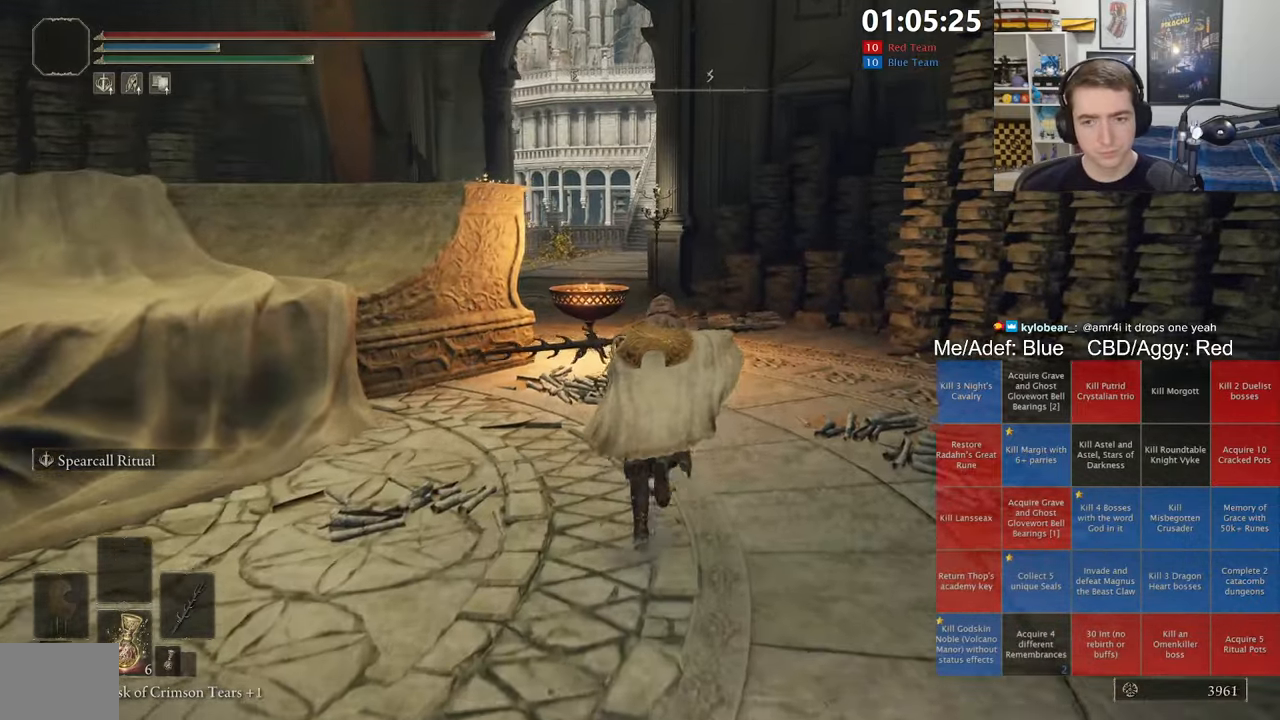
{"dt_ms": 500, "buttons": ["B", "L1"], "left_stick": "up", "right_stick": "center", "events": []}
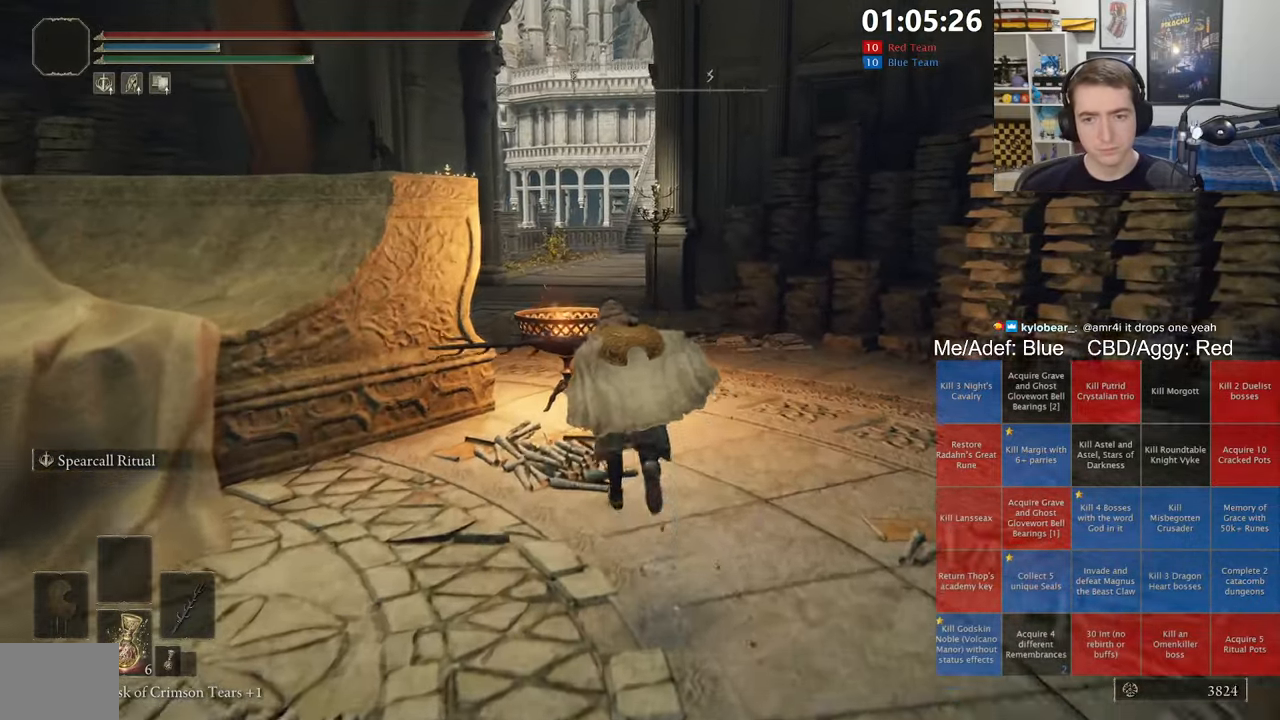
{"dt_ms": 500, "buttons": ["B", "L1"], "left_stick": "up", "right_stick": "center", "events": [[284, "A", "down"], [484, "A", "up"]]}
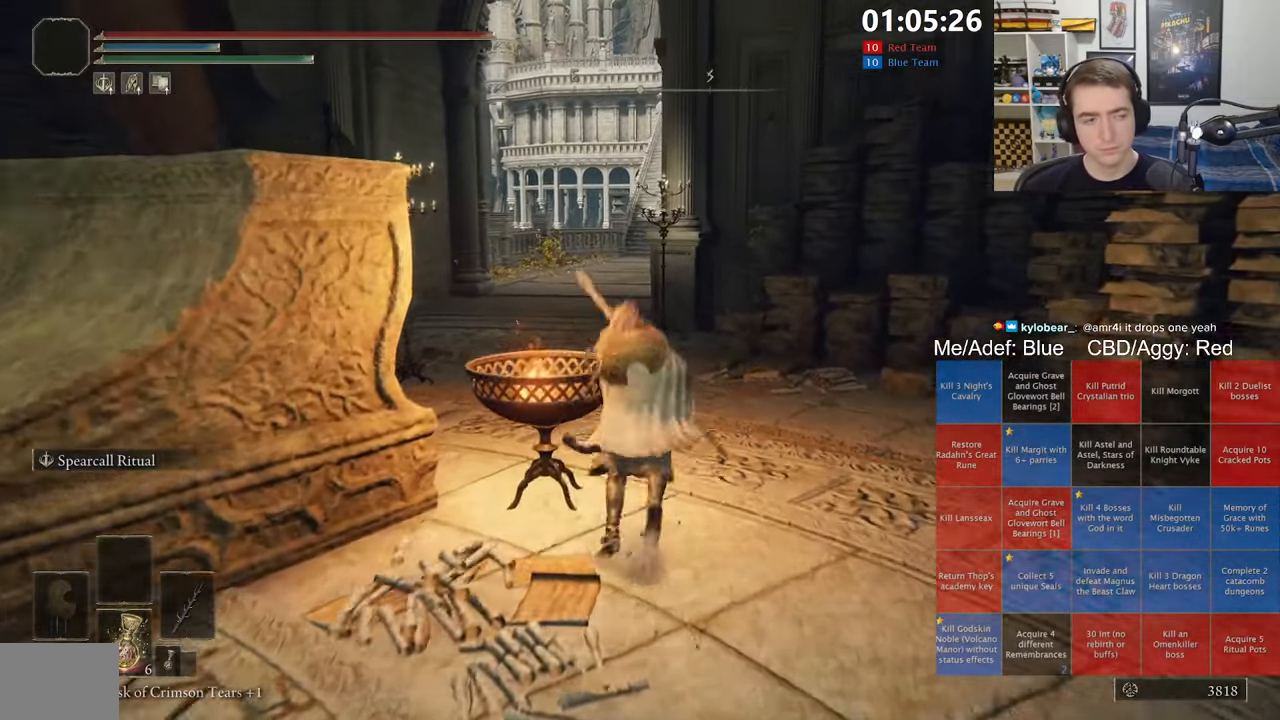
{"dt_ms": 500, "buttons": ["B", "L1"], "left_stick": "up", "right_stick": "center", "events": []}
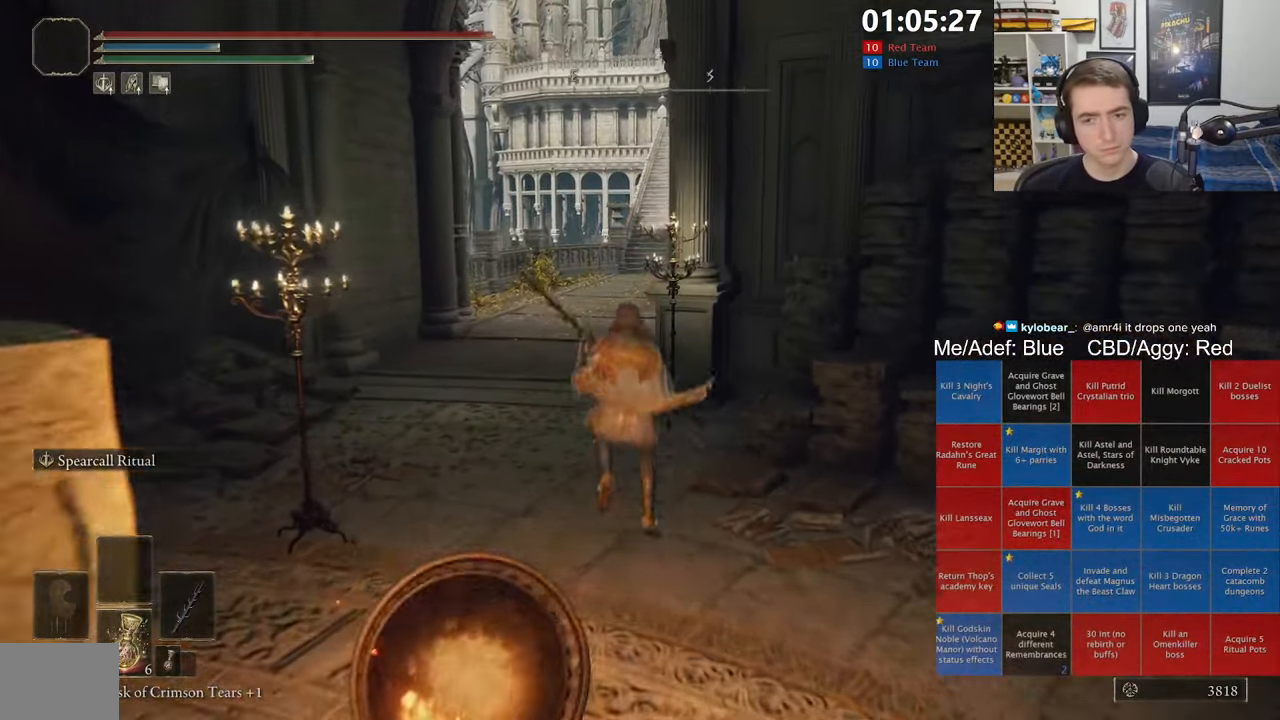
{"dt_ms": 500, "buttons": ["A", "B", "L1"], "left_stick": "up", "right_stick": "center", "events": [[434, "A", "down"]]}
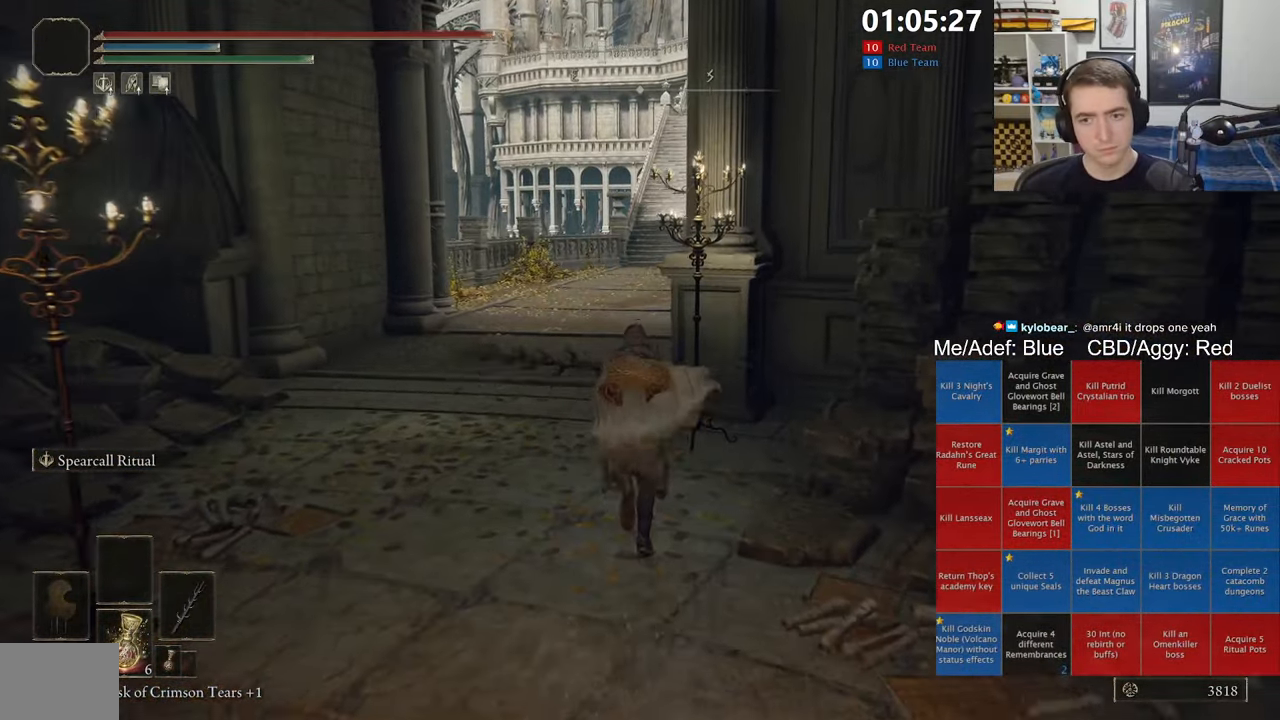
{"dt_ms": 500, "buttons": ["B", "L1"], "left_stick": "up", "right_stick": "center", "events": [[167, "A", "up"]]}